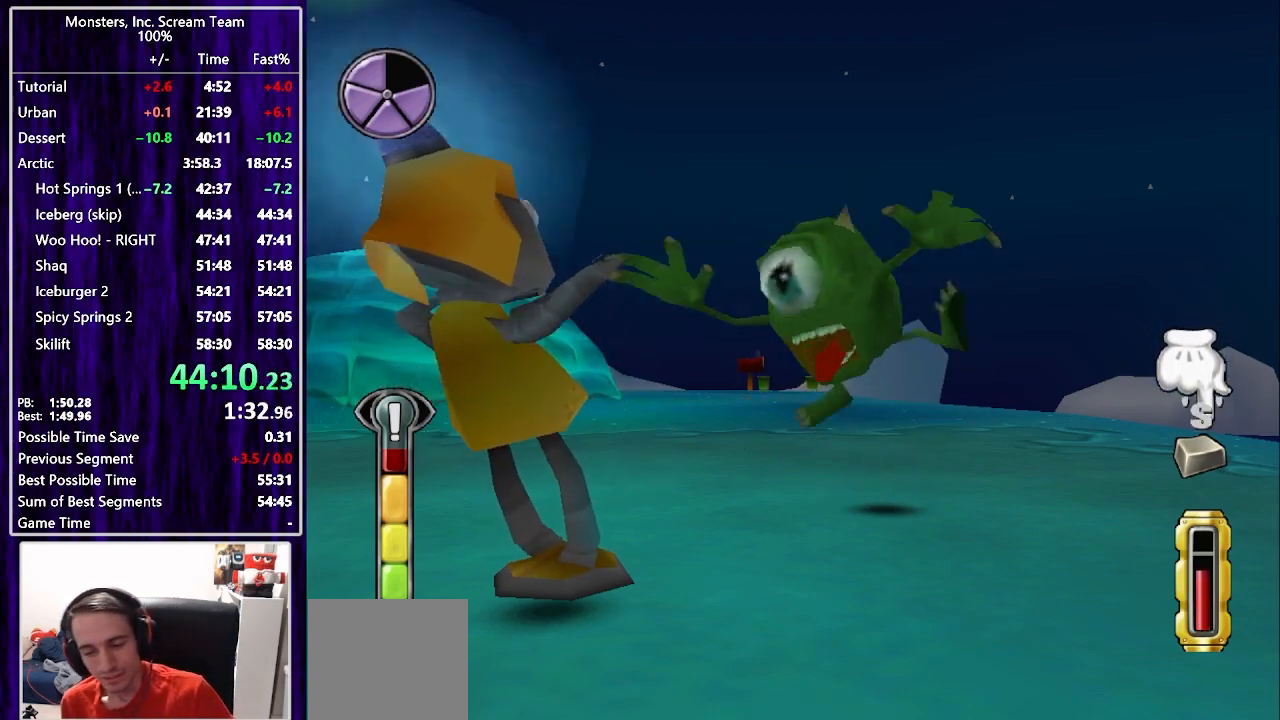
Gameplay with a controller (PlayStation layout); each line is a JSON object with the inputs held at the frame after it. "events" lists button and stick changes between this image and that frame as [ms after this image, input, new state], when the widget could be followed in between. Not read: L1 R1.
{"buttons": [], "left_stick": "center", "right_stick": "center", "events": [[33, "CIRCLE", "up"], [133, "CIRCLE", "down"], [183, "CIRCLE", "up"], [283, "CIRCLE", "down"], [333, "CIRCLE", "up"], [433, "CIRCLE", "down"], [467, "CIRCLE", "up"]]}
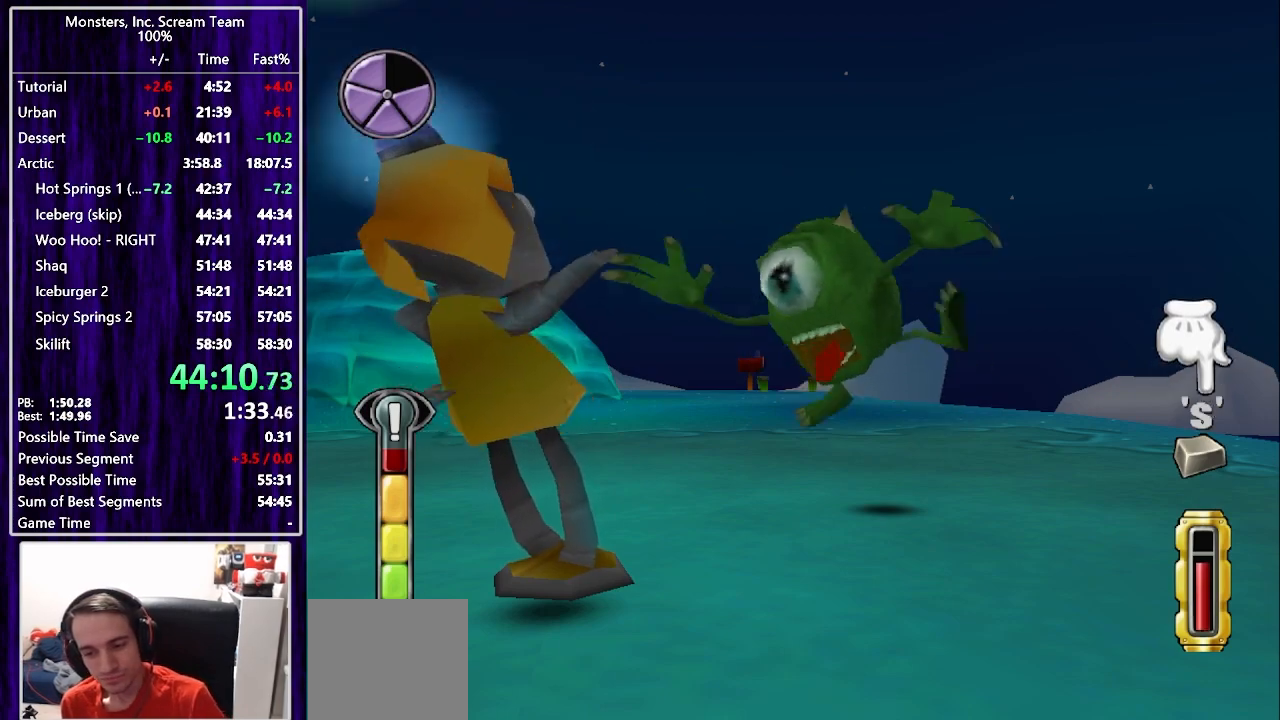
{"buttons": [], "left_stick": "center", "right_stick": "center", "events": [[67, "CIRCLE", "down"], [100, "CIRCLE", "up"], [200, "CIRCLE", "down"], [250, "CIRCLE", "up"], [267, "CROSS", "down"], [350, "CROSS", "up"], [417, "CROSS", "down"], [483, "CROSS", "up"]]}
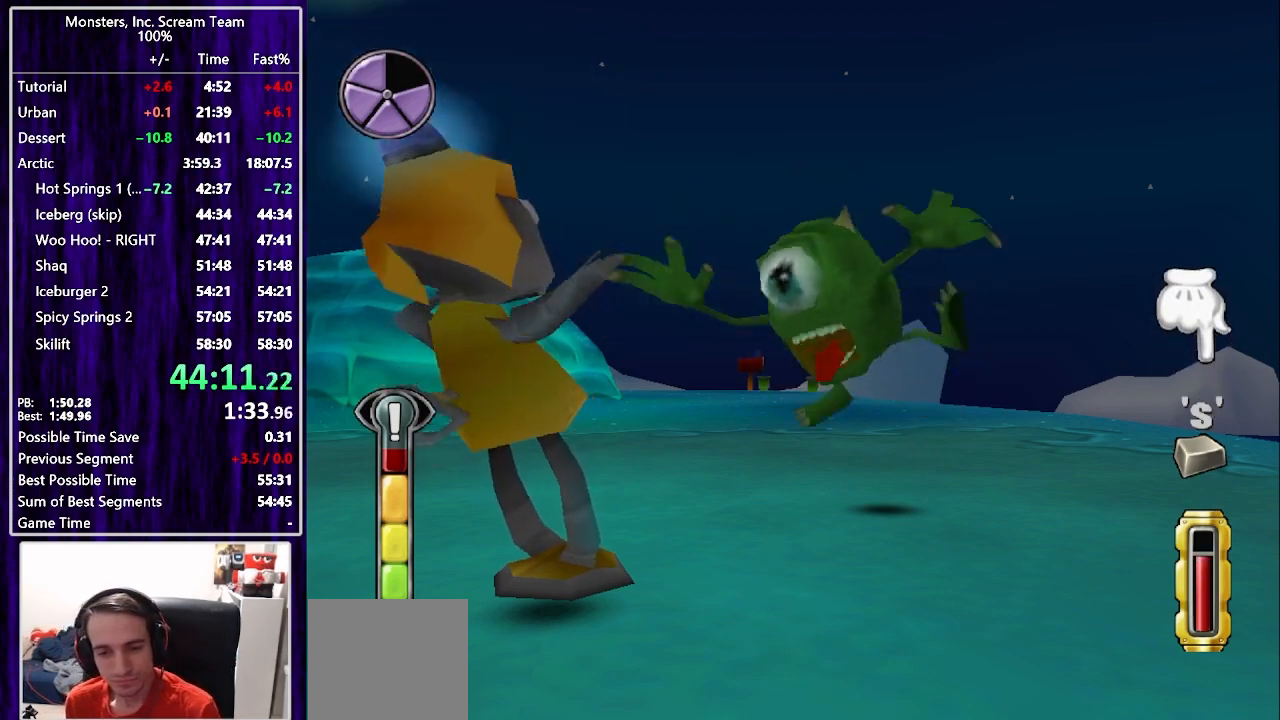
{"buttons": ["CROSS"], "left_stick": "center", "right_stick": "center", "events": [[50, "CROSS", "down"], [117, "CROSS", "up"], [200, "CROSS", "down"], [267, "CROSS", "up"], [350, "CROSS", "down"], [400, "CROSS", "up"], [500, "CROSS", "down"]]}
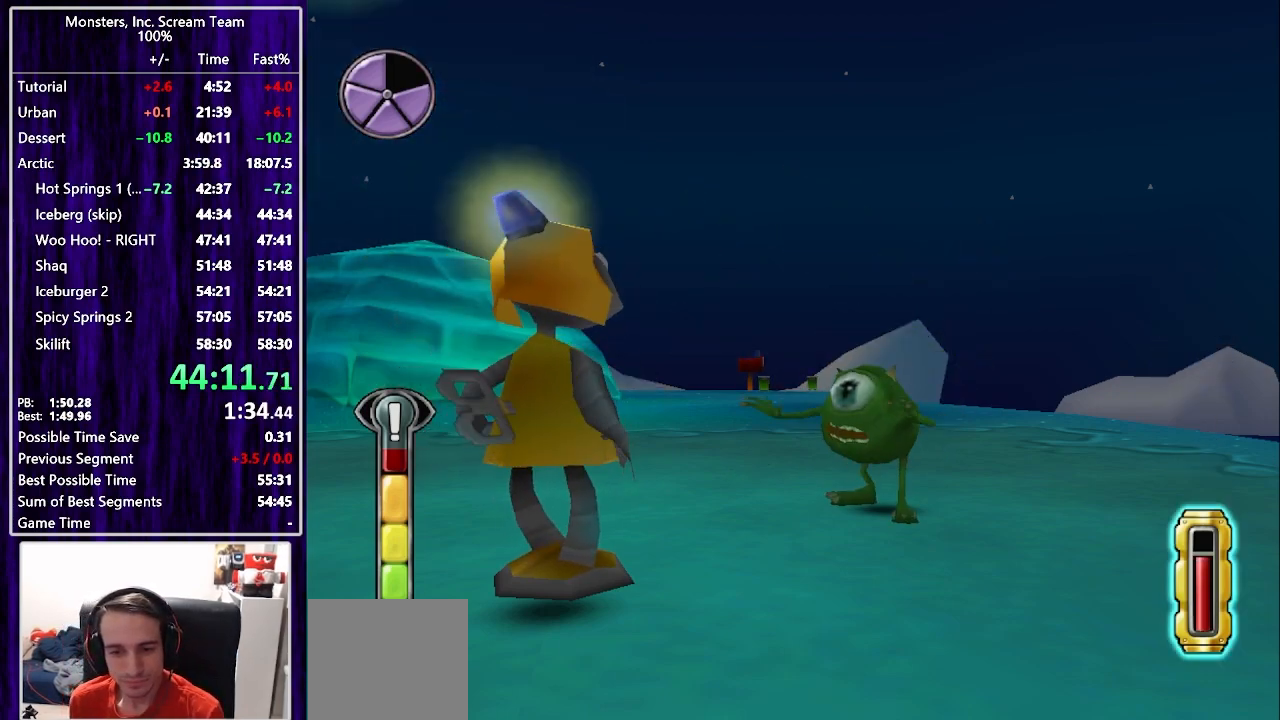
{"buttons": [], "left_stick": "center", "right_stick": "center", "events": [[67, "CROSS", "up"], [150, "CROSS", "down"], [217, "CROSS", "up"], [283, "CROSS", "down"], [350, "CROSS", "up"], [433, "CROSS", "down"], [500, "CROSS", "up"]]}
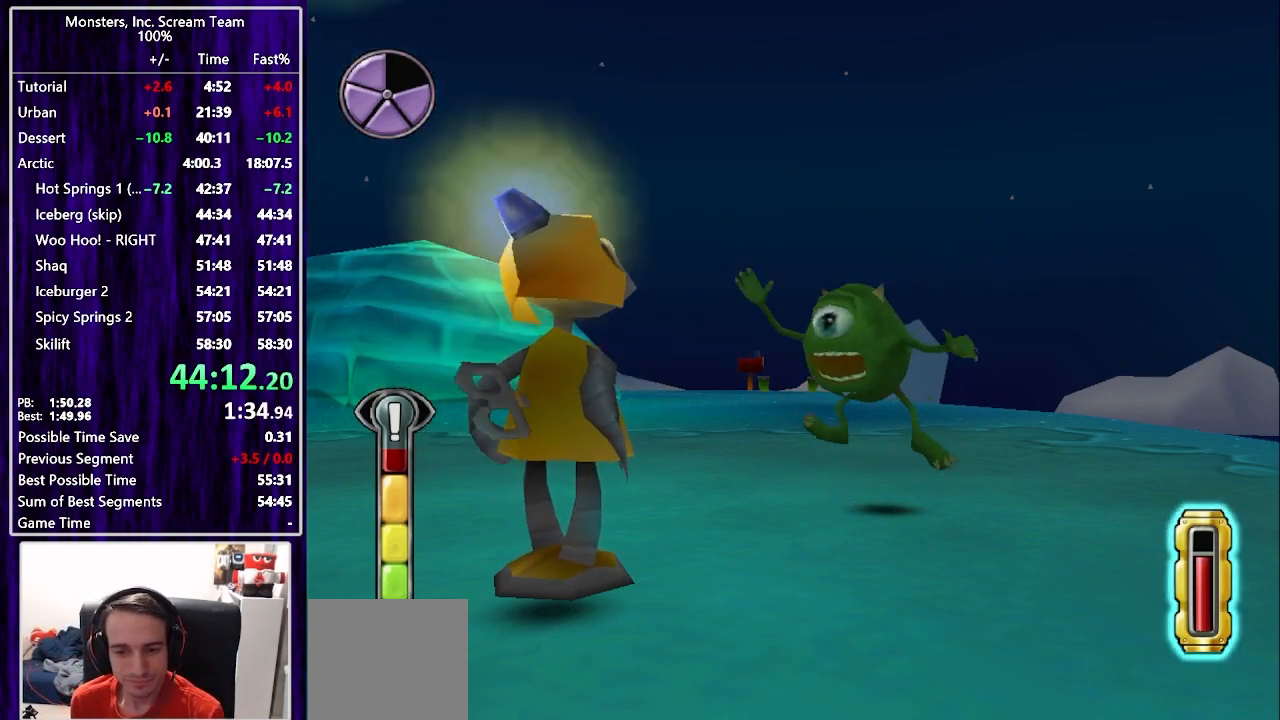
{"buttons": [], "left_stick": "center", "right_stick": "center", "events": []}
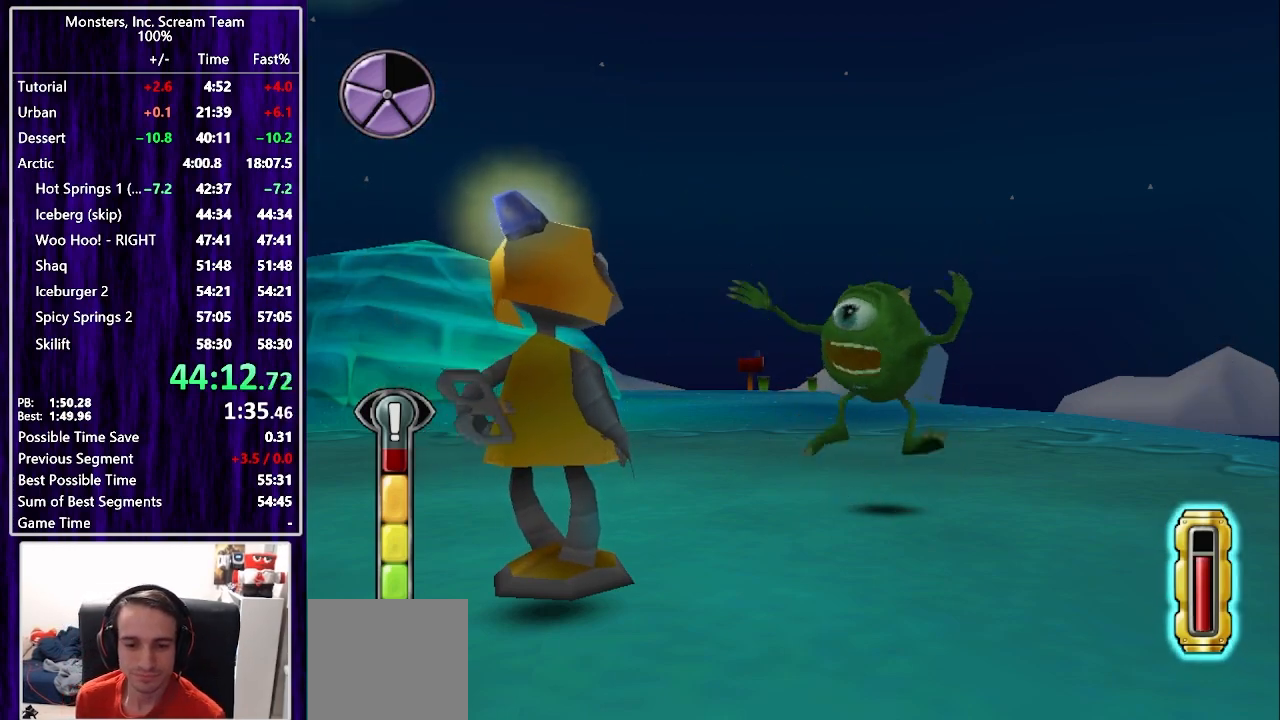
{"buttons": [], "left_stick": "center", "right_stick": "center", "events": []}
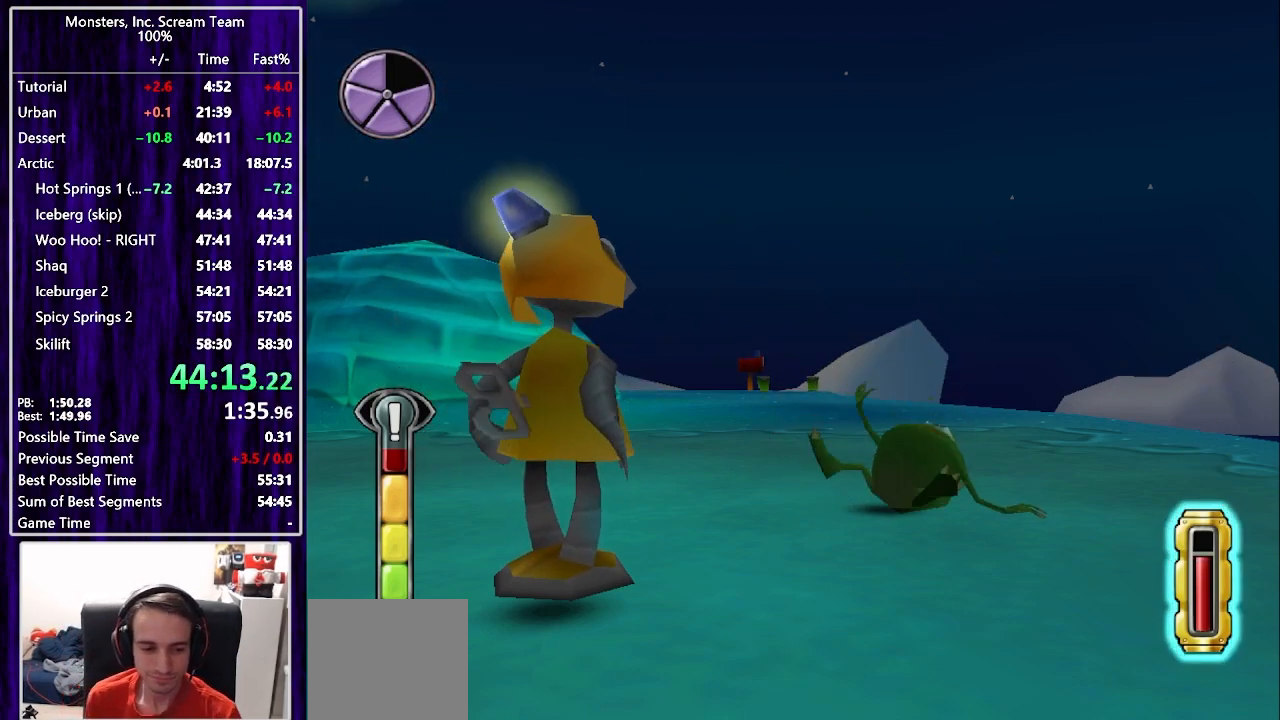
{"buttons": [], "left_stick": "center", "right_stick": "center", "events": []}
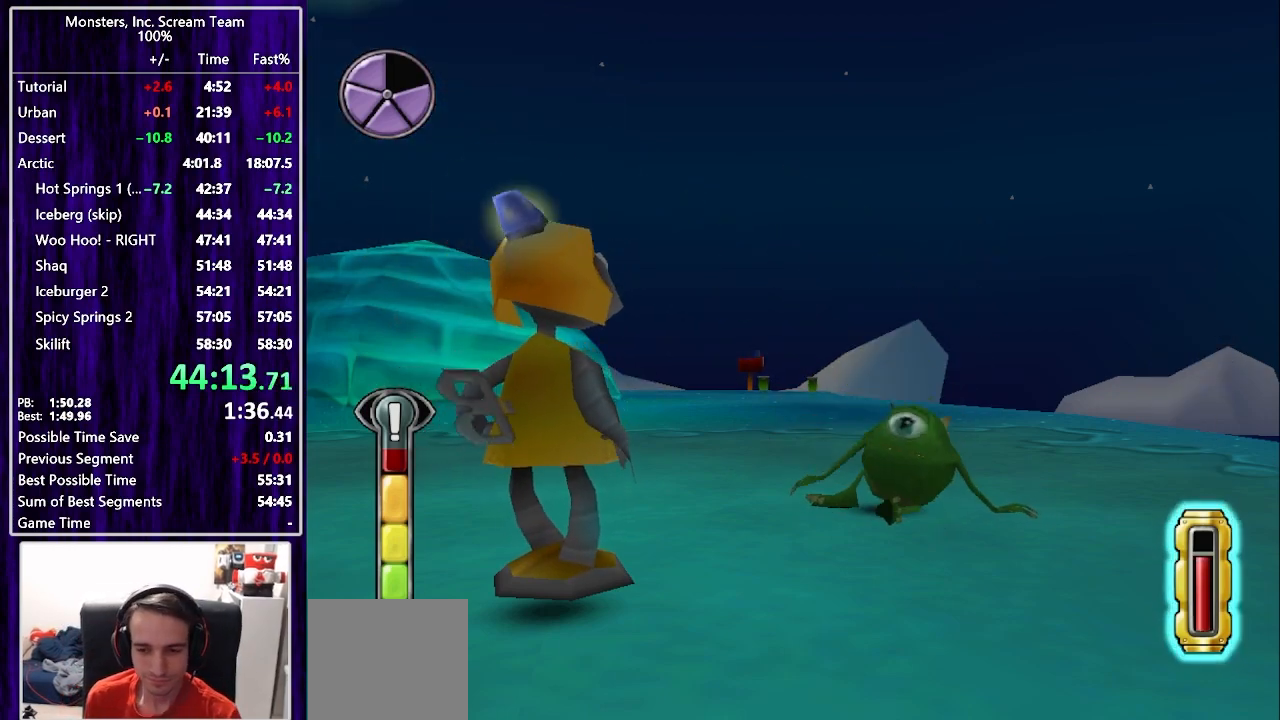
{"buttons": [], "left_stick": "center", "right_stick": "center", "events": []}
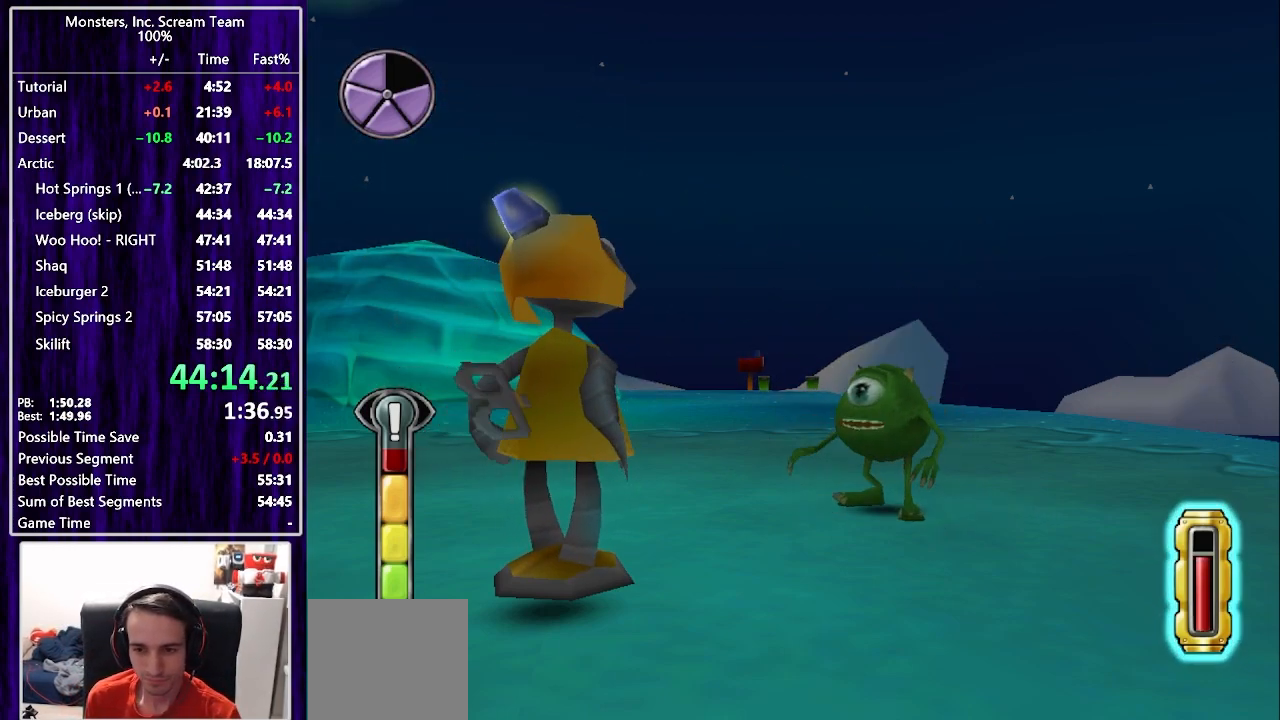
{"buttons": ["DPAD_UP", "DPAD_RIGHT"], "left_stick": "center", "right_stick": "center", "events": [[67, "DPAD_RIGHT", "down"], [117, "DPAD_UP", "down"], [150, "CROSS", "down"], [250, "CROSS", "up"], [383, "CROSS", "down"], [483, "CROSS", "up"]]}
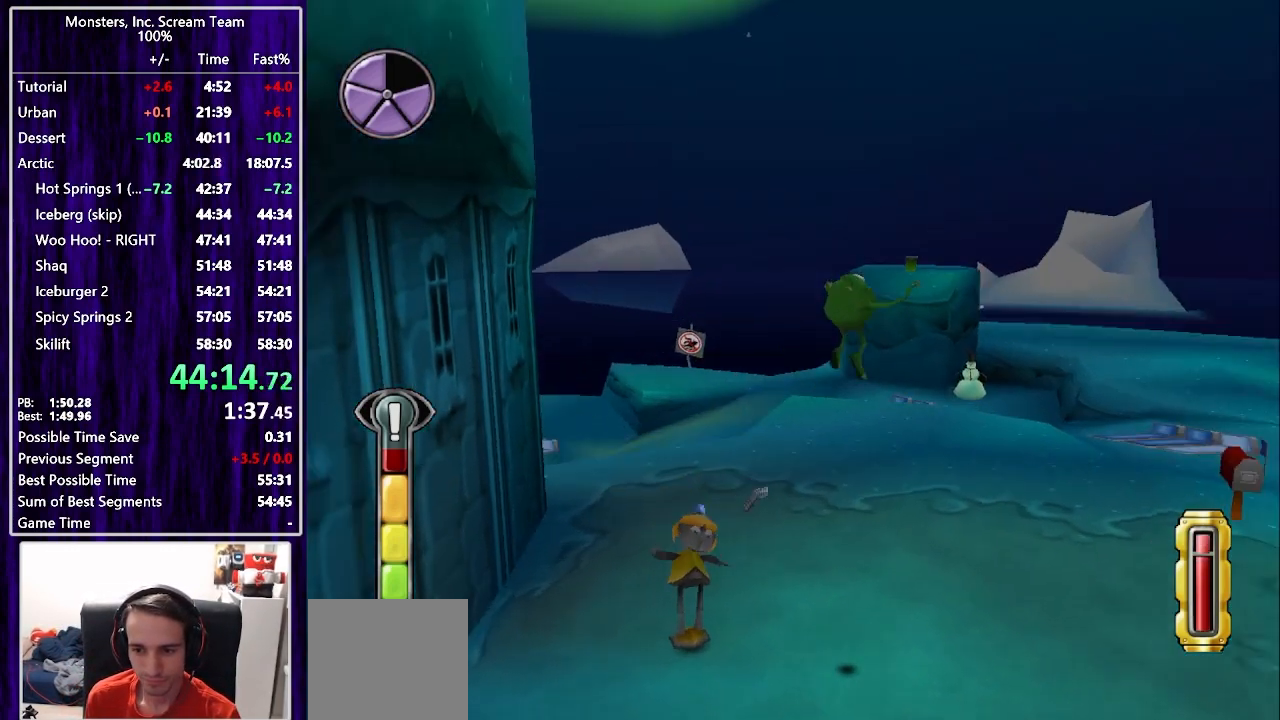
{"buttons": ["DPAD_UP"], "left_stick": "center", "right_stick": "center", "events": [[67, "DPAD_RIGHT", "up"]]}
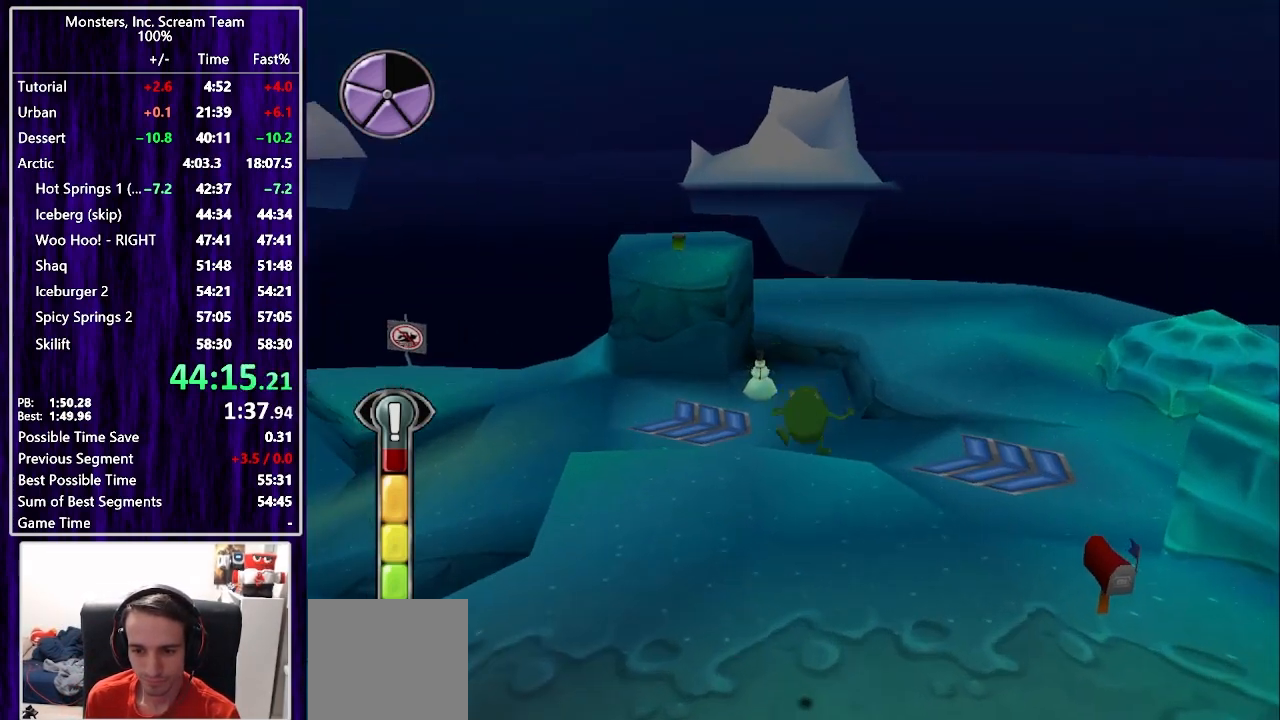
{"buttons": ["SQUARE", "DPAD_UP"], "left_stick": "center", "right_stick": "center", "events": [[400, "SQUARE", "down"]]}
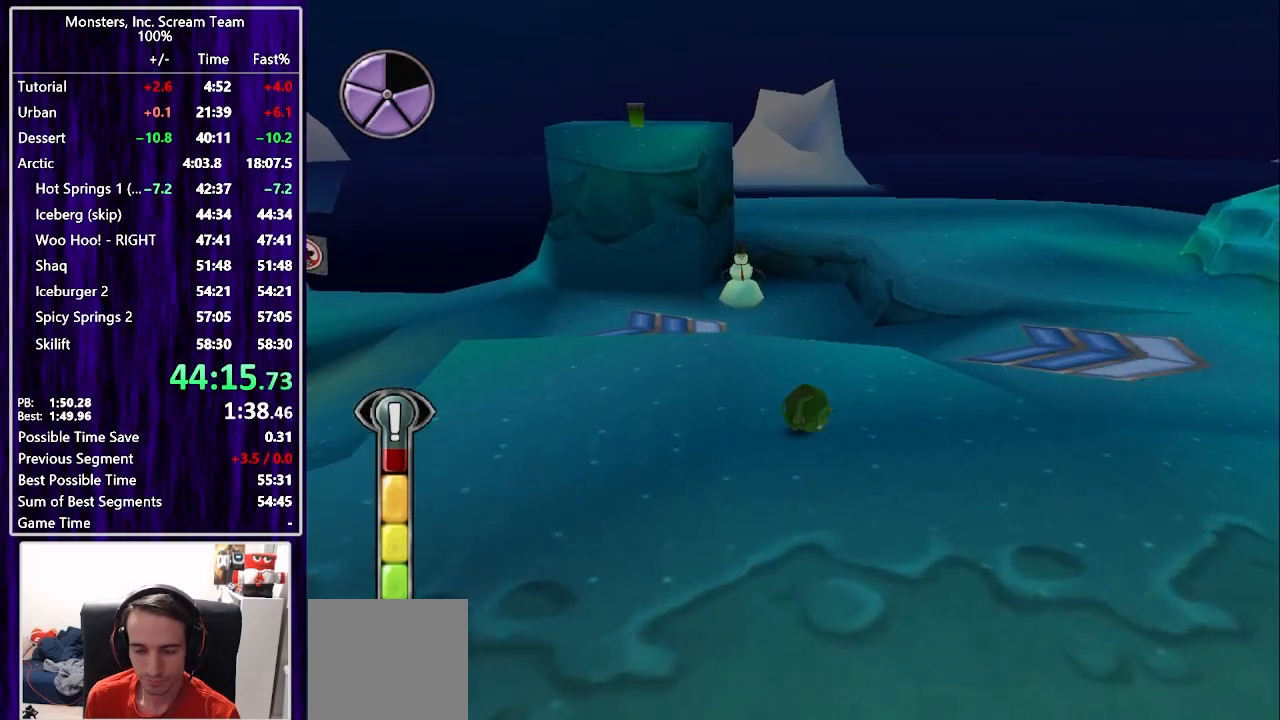
{"buttons": ["SQUARE", "DPAD_UP"], "left_stick": "center", "right_stick": "center", "events": []}
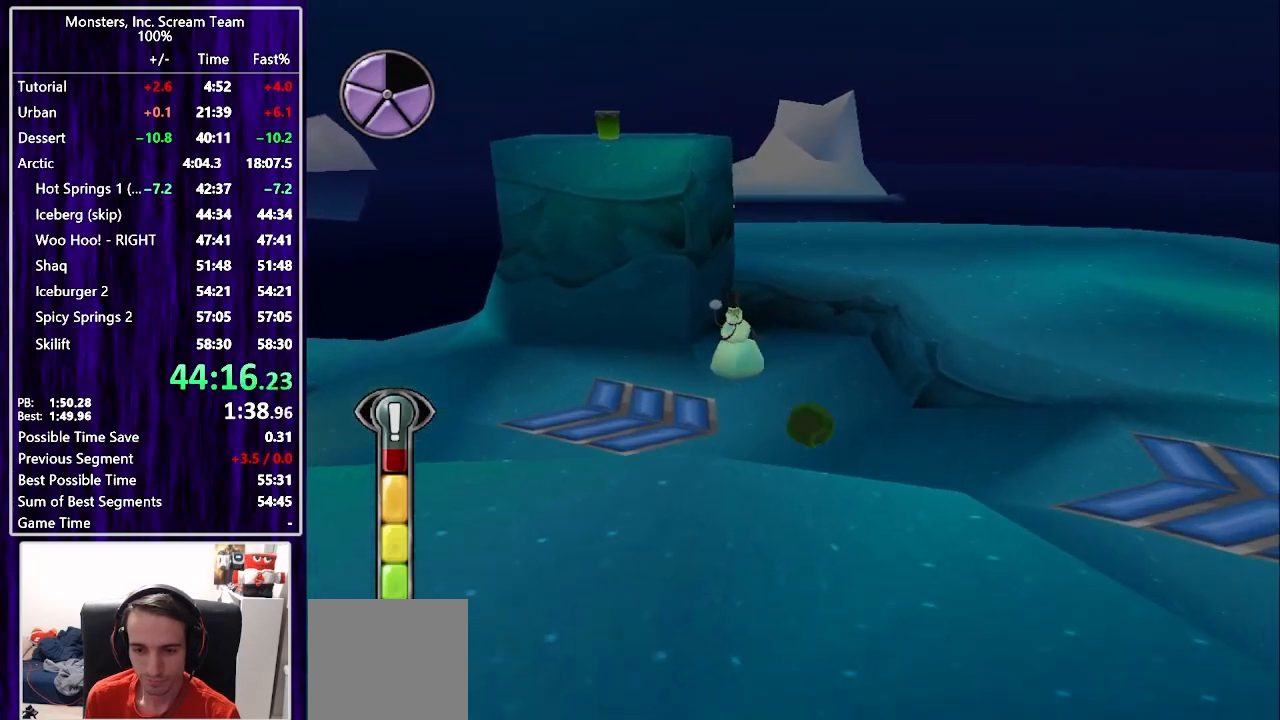
{"buttons": ["DPAD_UP"], "left_stick": "center", "right_stick": "center", "events": [[500, "SQUARE", "up"]]}
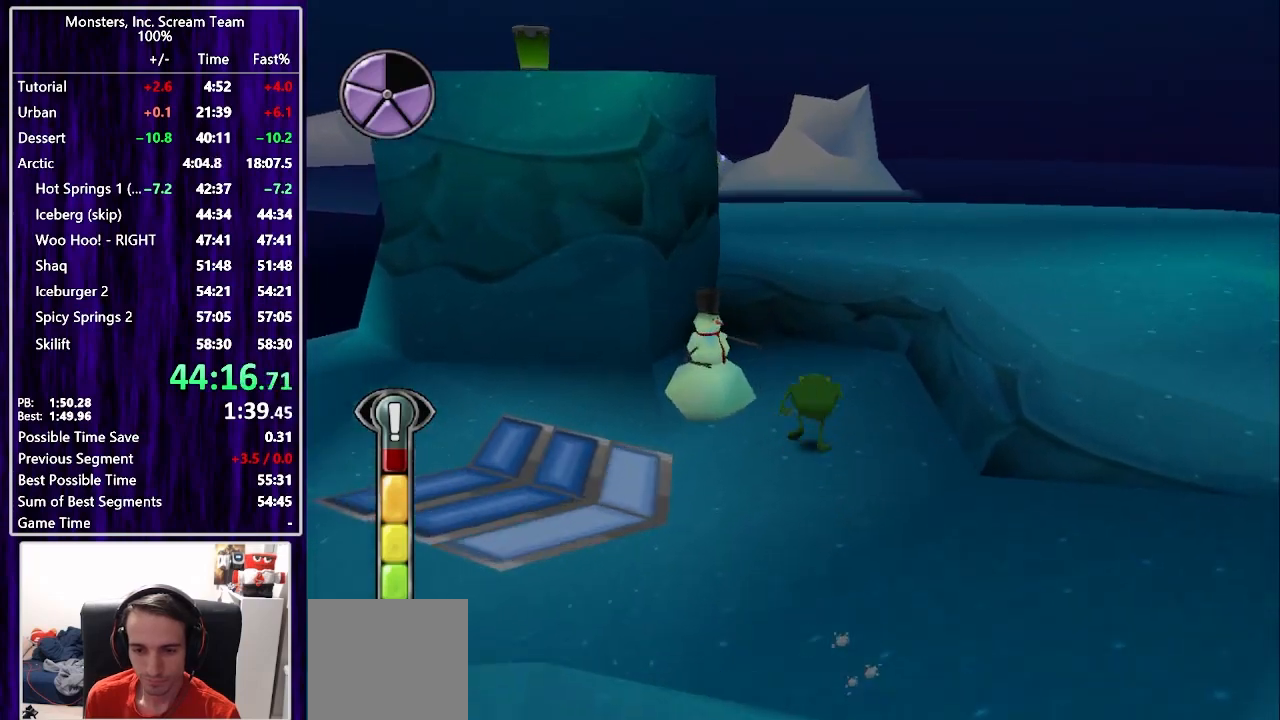
{"buttons": ["DPAD_UP"], "left_stick": "center", "right_stick": "center", "events": [[217, "CROSS", "down"], [300, "DPAD_LEFT", "down"], [317, "CROSS", "up"], [383, "CROSS", "down"], [400, "DPAD_LEFT", "up"], [483, "CROSS", "up"]]}
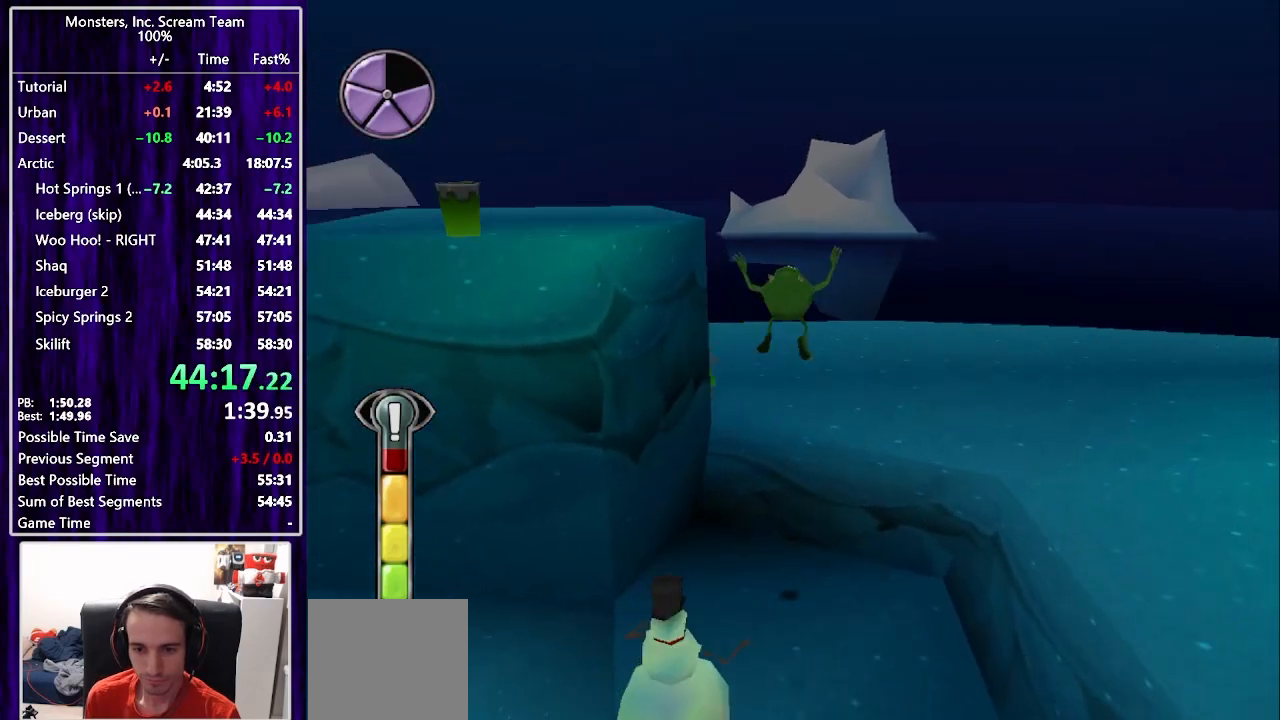
{"buttons": ["DPAD_UP", "DPAD_LEFT"], "left_stick": "center", "right_stick": "center", "events": [[233, "DPAD_LEFT", "down"], [317, "DPAD_LEFT", "up"], [467, "DPAD_LEFT", "down"]]}
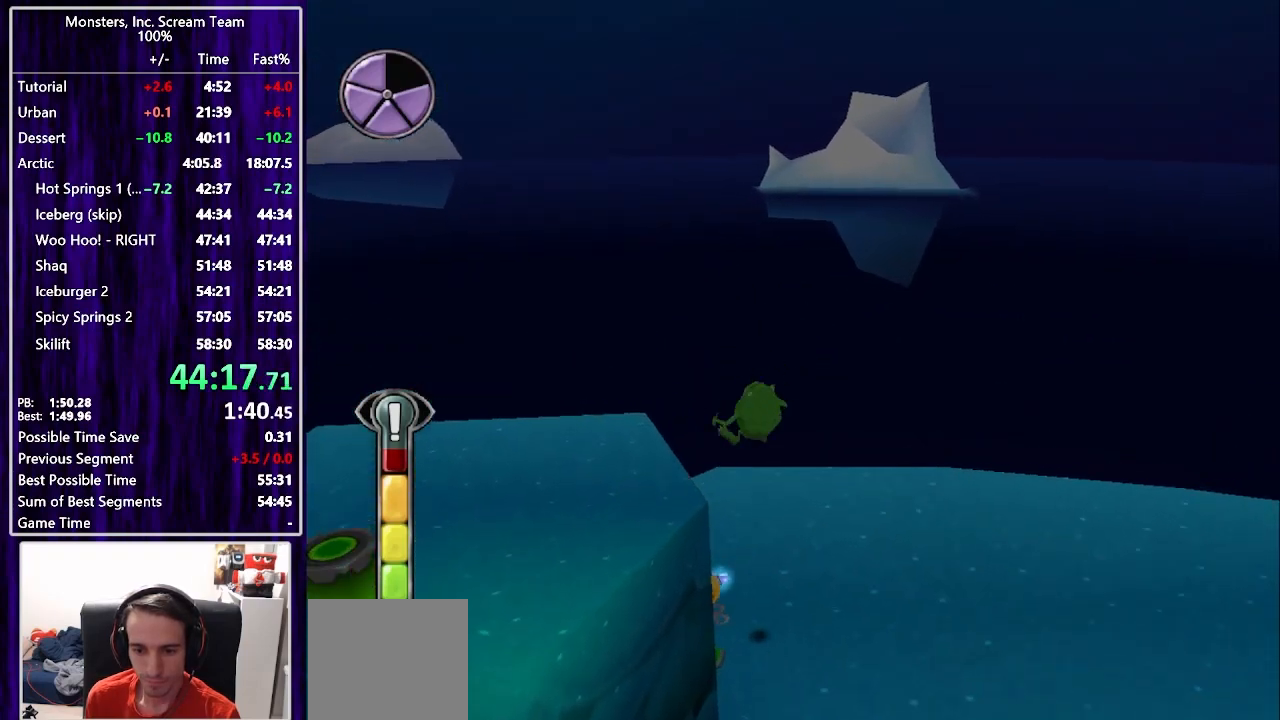
{"buttons": [], "left_stick": "center", "right_stick": "center", "events": [[67, "DPAD_UP", "up"], [267, "CIRCLE", "down"], [317, "DPAD_LEFT", "up"], [333, "CIRCLE", "up"], [383, "CIRCLE", "down"], [450, "CIRCLE", "up"]]}
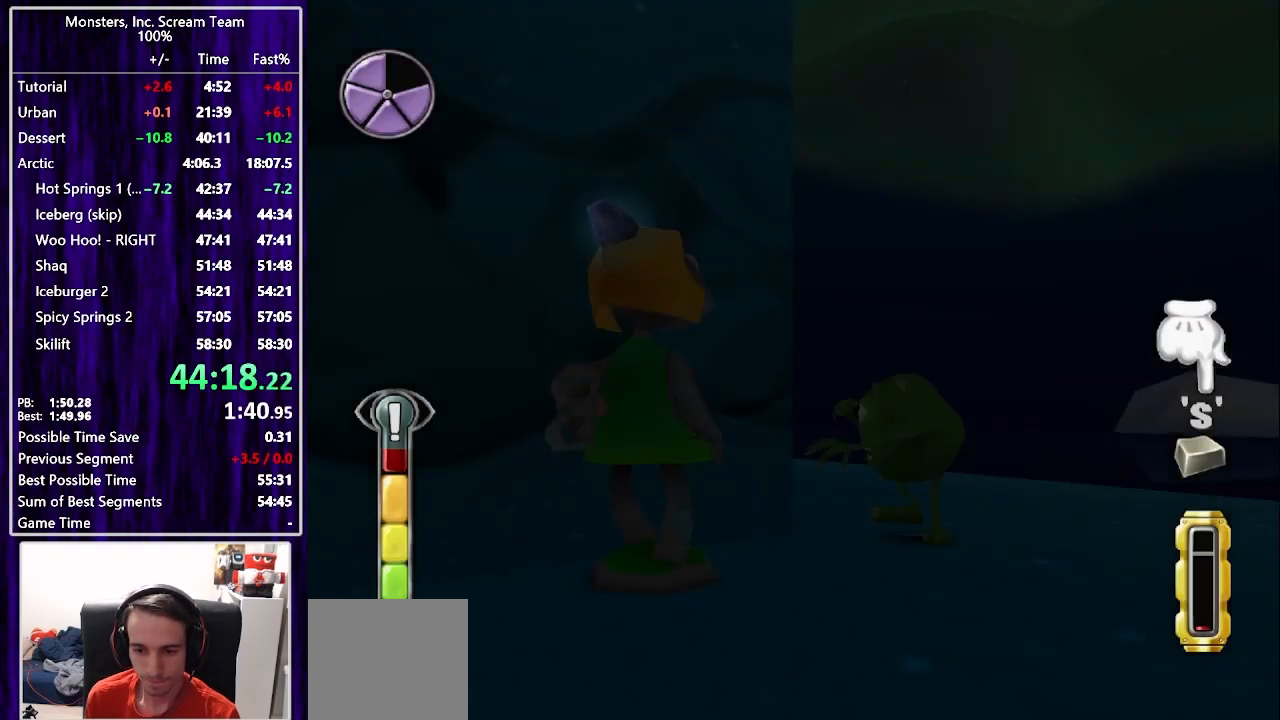
{"buttons": [], "left_stick": "center", "right_stick": "center", "events": [[17, "CIRCLE", "down"], [83, "CIRCLE", "up"], [150, "CIRCLE", "down"], [217, "CIRCLE", "up"], [300, "CIRCLE", "down"], [350, "CIRCLE", "up"], [433, "CIRCLE", "down"], [500, "CIRCLE", "up"]]}
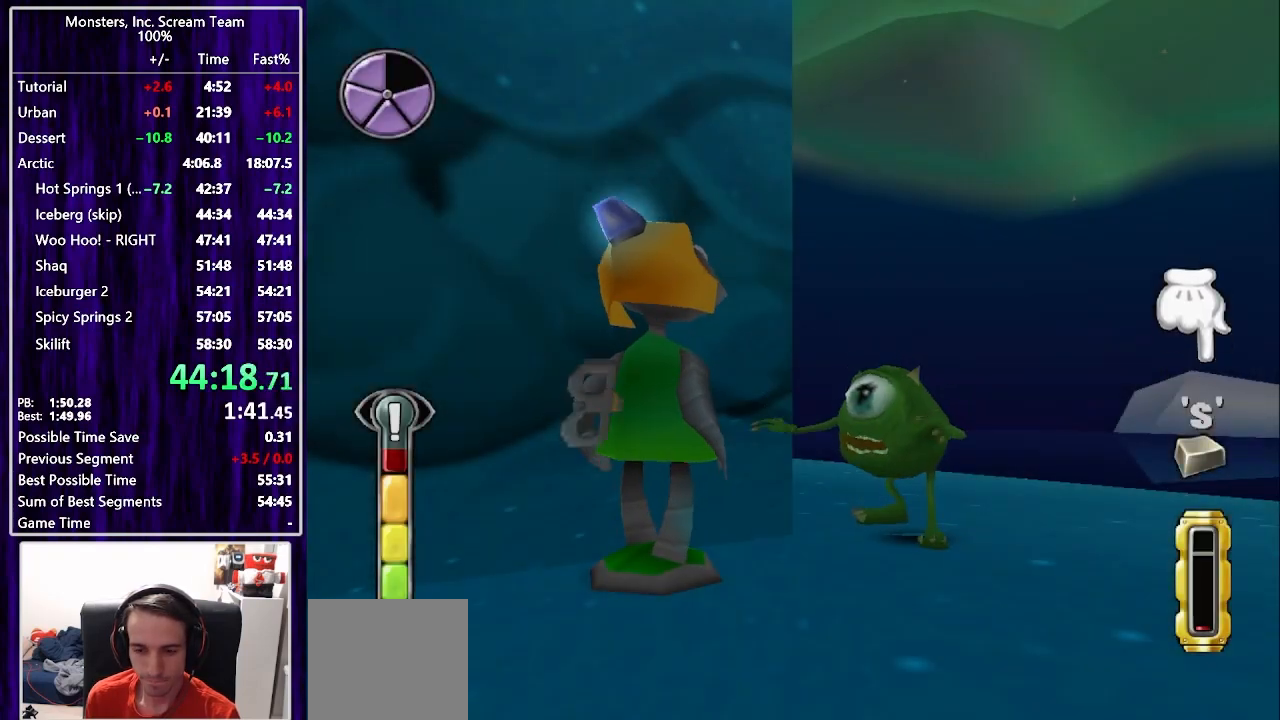
{"buttons": [], "left_stick": "center", "right_stick": "center", "events": [[83, "CIRCLE", "down"], [133, "CIRCLE", "up"], [233, "CIRCLE", "down"], [283, "CIRCLE", "up"], [367, "CIRCLE", "down"], [433, "CIRCLE", "up"]]}
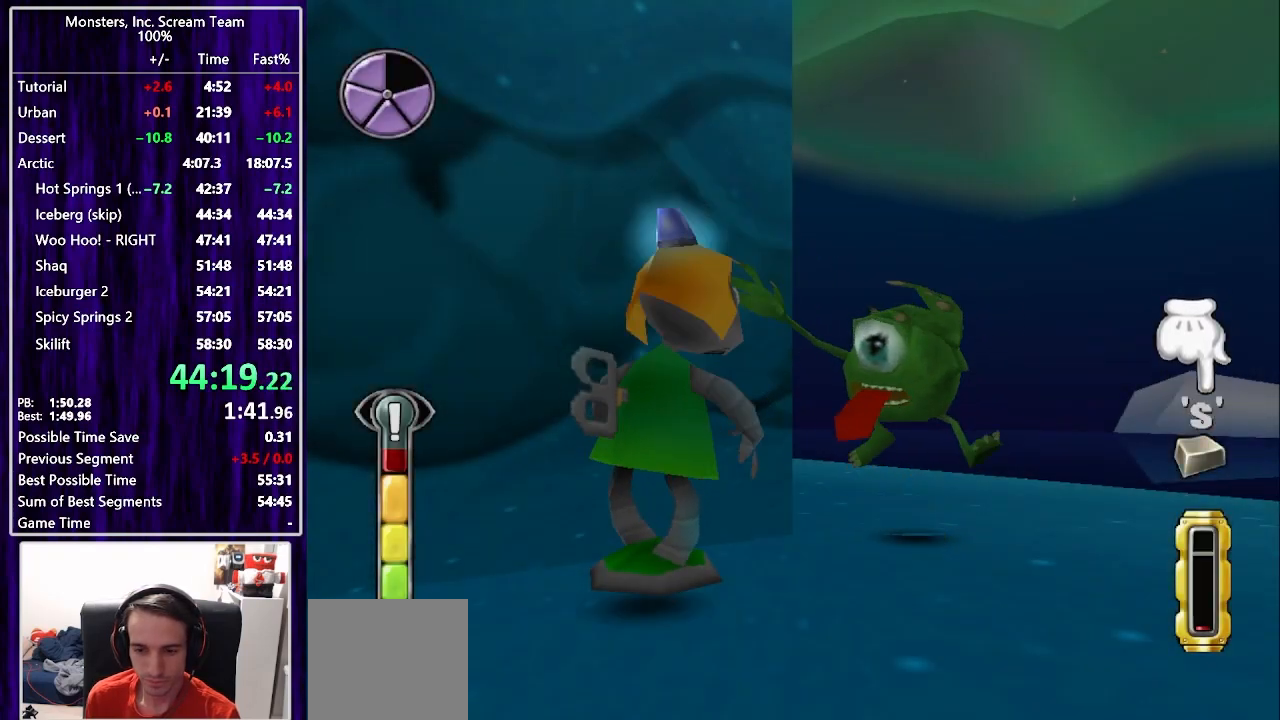
{"buttons": [], "left_stick": "center", "right_stick": "center", "events": [[17, "CIRCLE", "down"], [67, "CIRCLE", "up"], [150, "CIRCLE", "down"], [217, "CIRCLE", "up"], [283, "CIRCLE", "down"], [350, "CIRCLE", "up"], [433, "CIRCLE", "down"], [500, "CIRCLE", "up"]]}
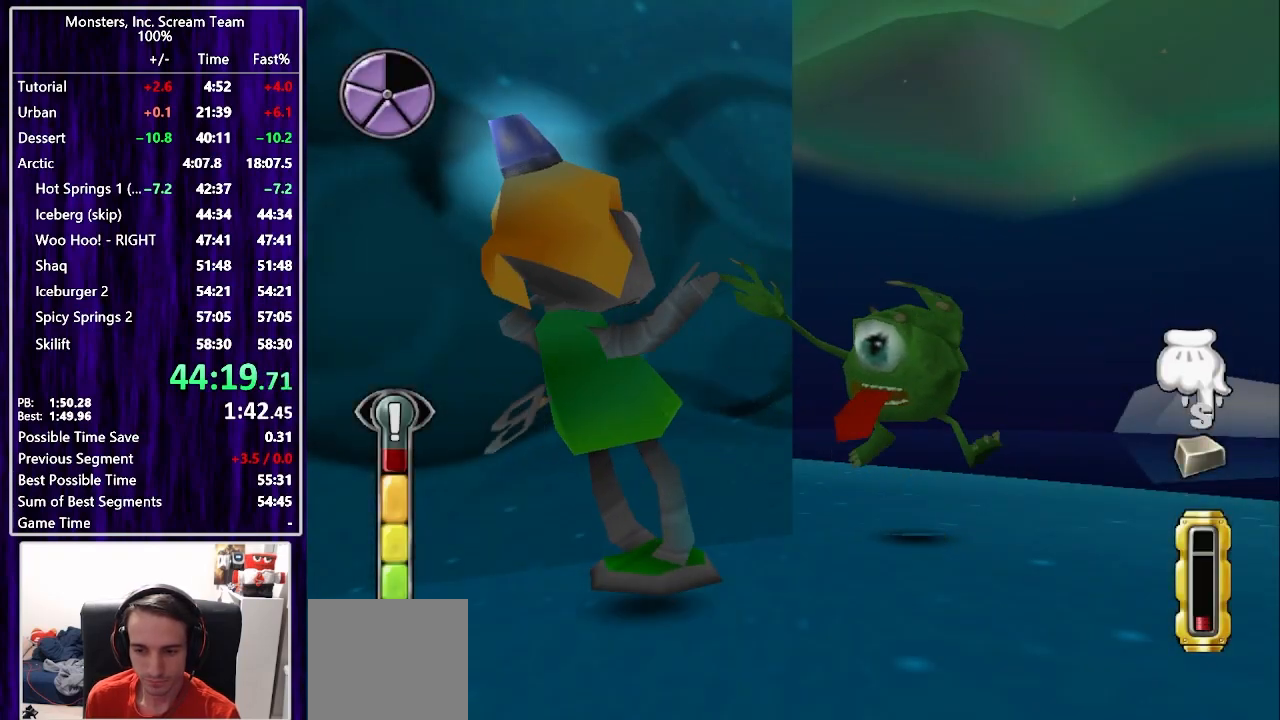
{"buttons": [], "left_stick": "center", "right_stick": "center", "events": [[83, "CIRCLE", "down"], [133, "CIRCLE", "up"], [233, "CIRCLE", "down"], [283, "CIRCLE", "up"], [383, "CIRCLE", "down"], [433, "CIRCLE", "up"]]}
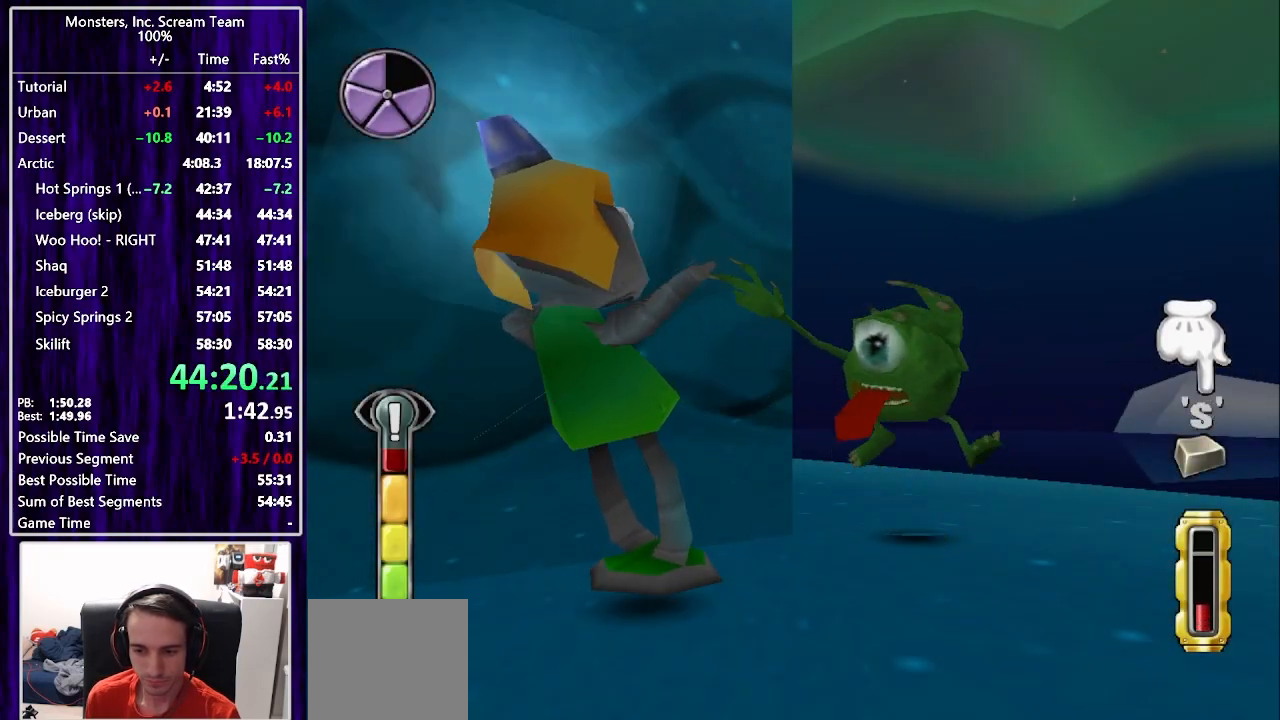
{"buttons": ["TRIANGLE"], "left_stick": "center", "right_stick": "center", "events": [[33, "CIRCLE", "down"], [67, "CIRCLE", "up"], [183, "CIRCLE", "down"], [233, "CIRCLE", "up"], [333, "CIRCLE", "down"], [450, "CIRCLE", "up"], [450, "TRIANGLE", "down"]]}
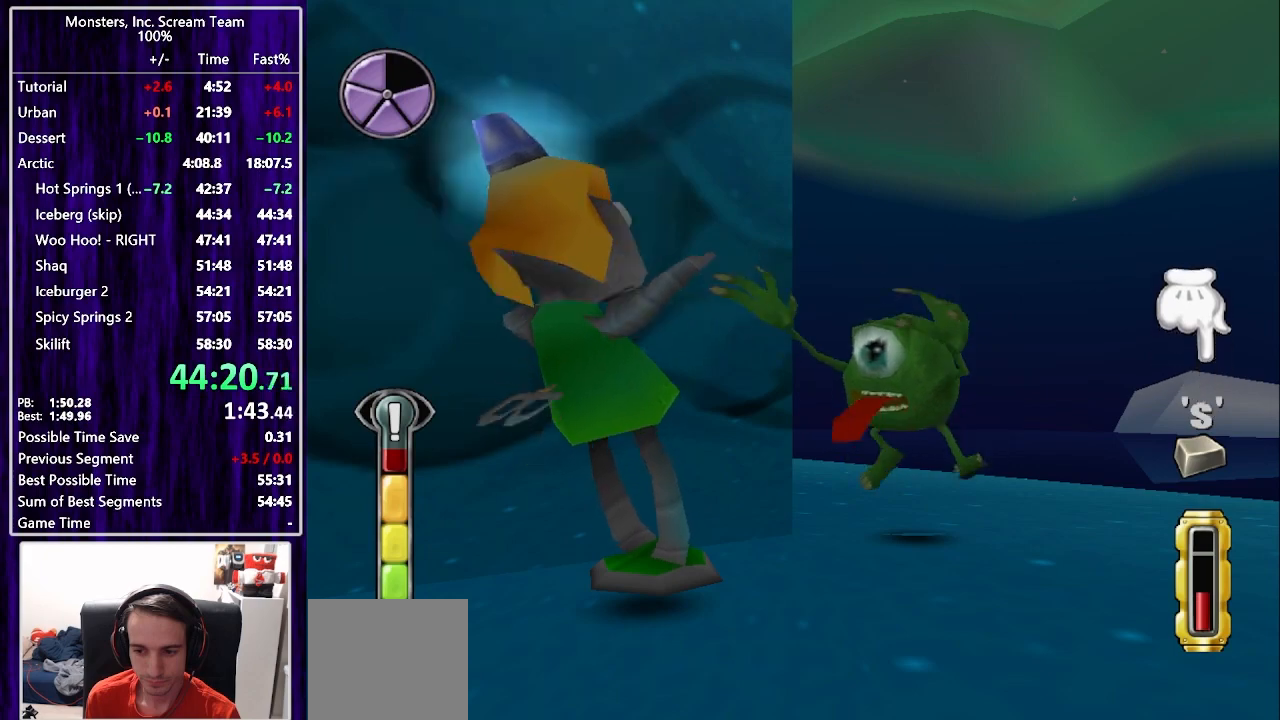
{"buttons": [], "left_stick": "center", "right_stick": "center", "events": [[83, "TRIANGLE", "up"], [167, "TRIANGLE", "down"], [233, "TRIANGLE", "up"], [300, "TRIANGLE", "down"], [367, "TRIANGLE", "up"], [433, "TRIANGLE", "down"], [483, "TRIANGLE", "up"]]}
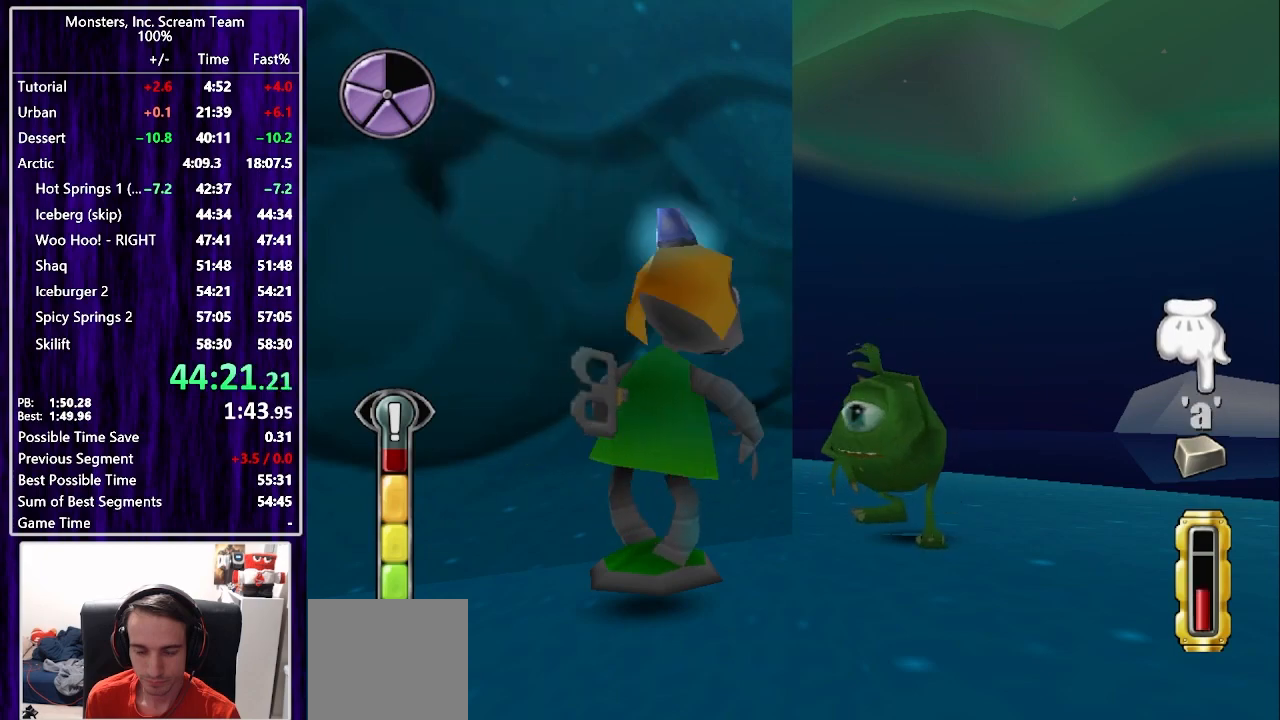
{"buttons": [], "left_stick": "center", "right_stick": "center", "events": [[67, "TRIANGLE", "down"], [133, "TRIANGLE", "up"], [217, "TRIANGLE", "down"], [267, "TRIANGLE", "up"], [350, "TRIANGLE", "down"], [417, "TRIANGLE", "up"]]}
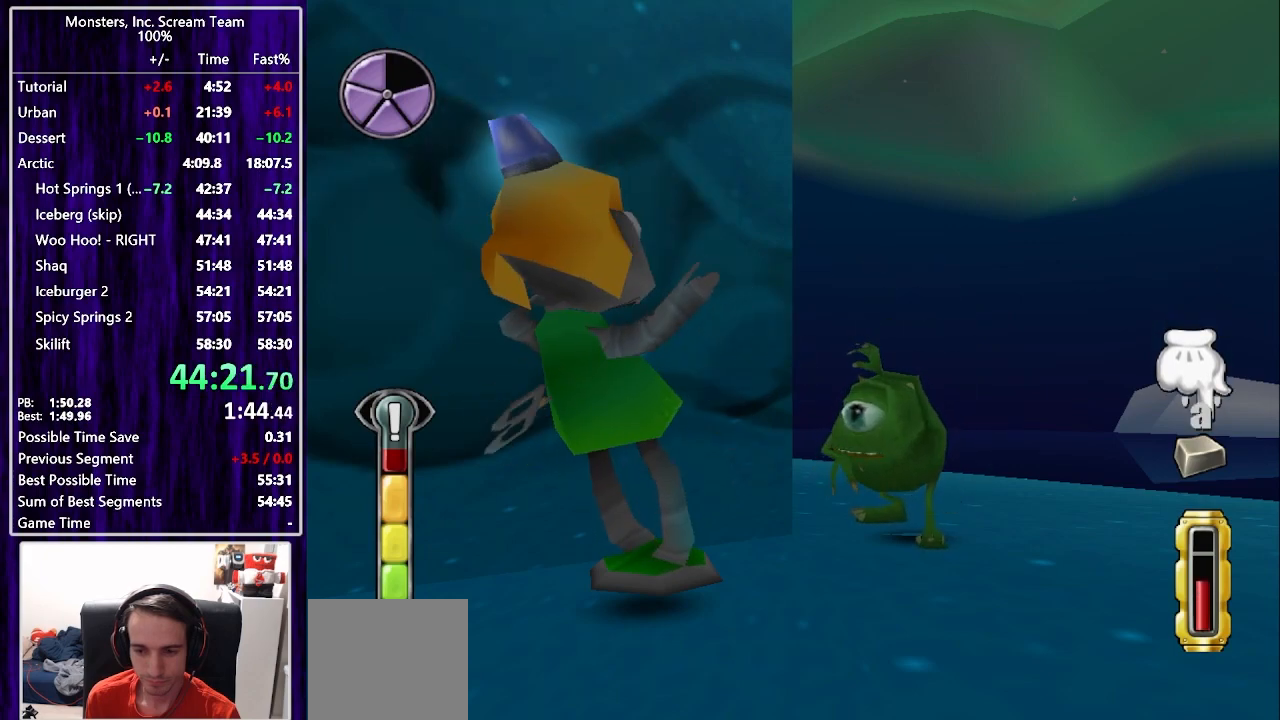
{"buttons": [], "left_stick": "center", "right_stick": "center", "events": [[17, "TRIANGLE", "down"], [67, "TRIANGLE", "up"], [150, "TRIANGLE", "down"], [183, "TRIANGLE", "up"], [283, "TRIANGLE", "down"], [333, "TRIANGLE", "up"], [433, "TRIANGLE", "down"], [467, "TRIANGLE", "up"]]}
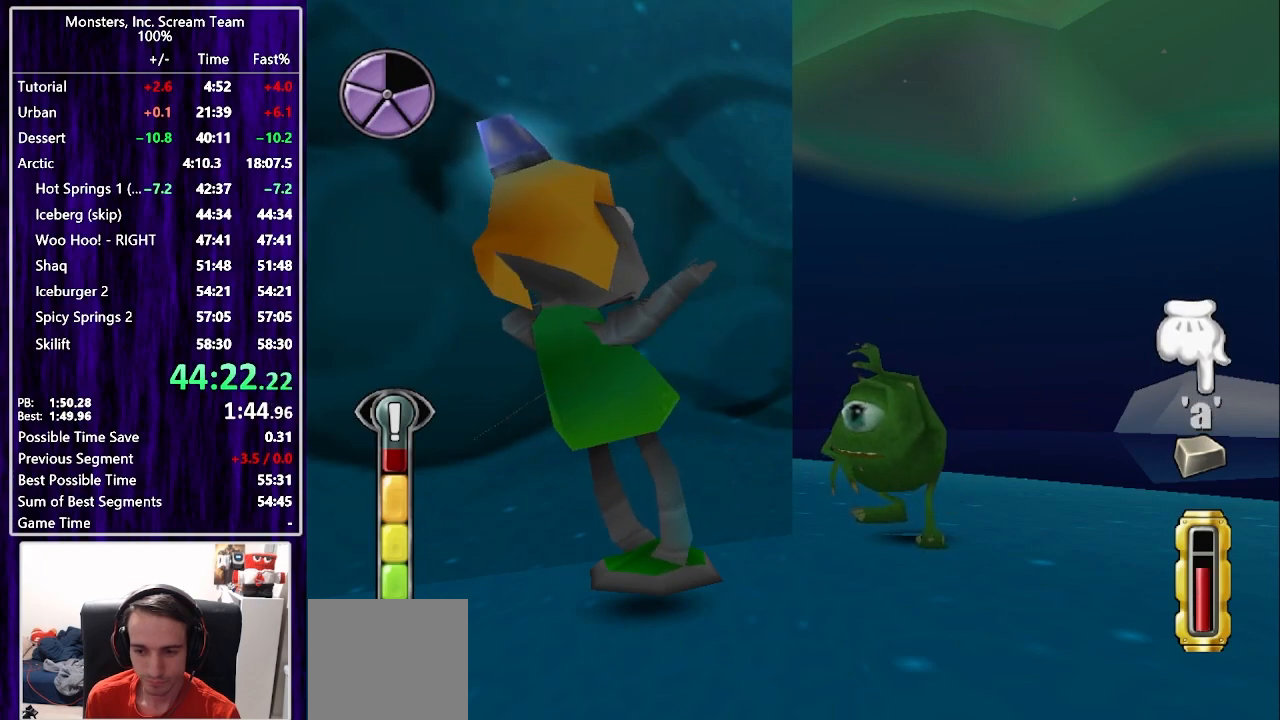
{"buttons": [], "left_stick": "center", "right_stick": "center", "events": [[50, "TRIANGLE", "down"], [100, "TRIANGLE", "up"], [183, "CROSS", "down"], [217, "CROSS", "up"], [283, "CROSS", "down"], [350, "CROSS", "up"], [417, "CROSS", "down"], [500, "CROSS", "up"]]}
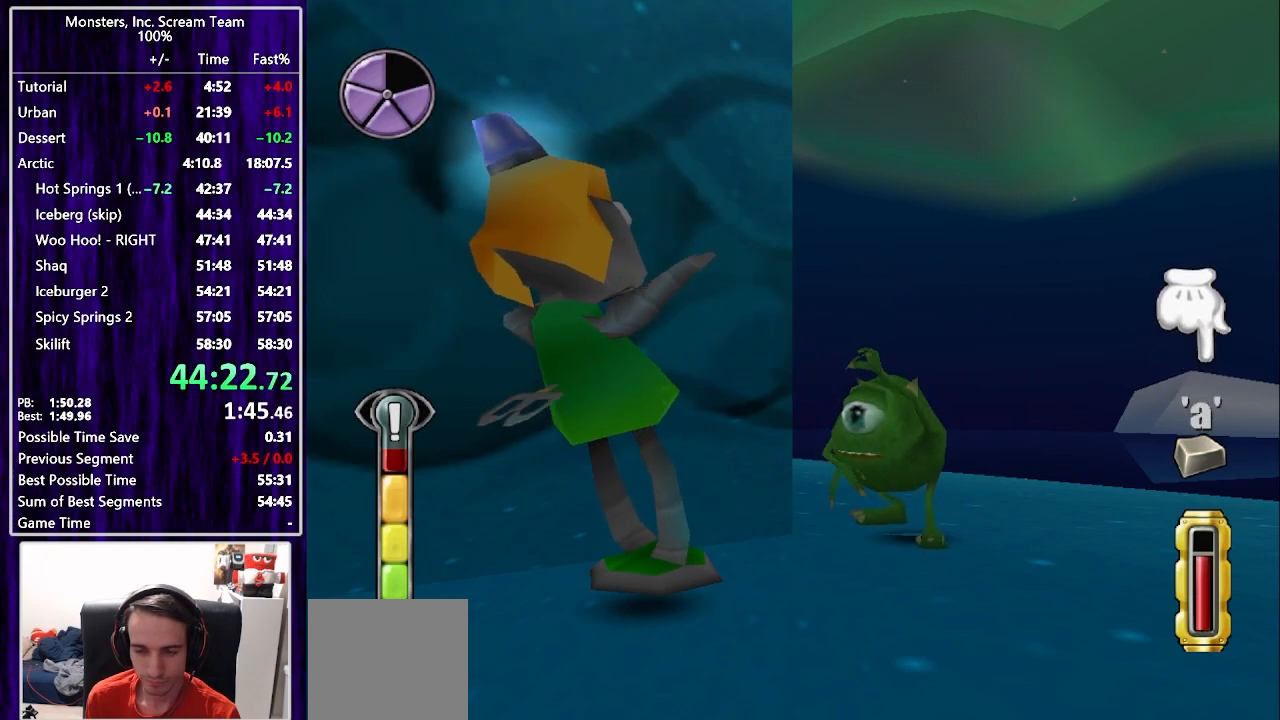
{"buttons": ["CROSS"], "left_stick": "center", "right_stick": "center", "events": [[67, "CROSS", "down"], [117, "CROSS", "up"], [217, "CROSS", "down"], [267, "CROSS", "up"], [333, "CROSS", "down"], [417, "CROSS", "up"], [467, "CROSS", "down"]]}
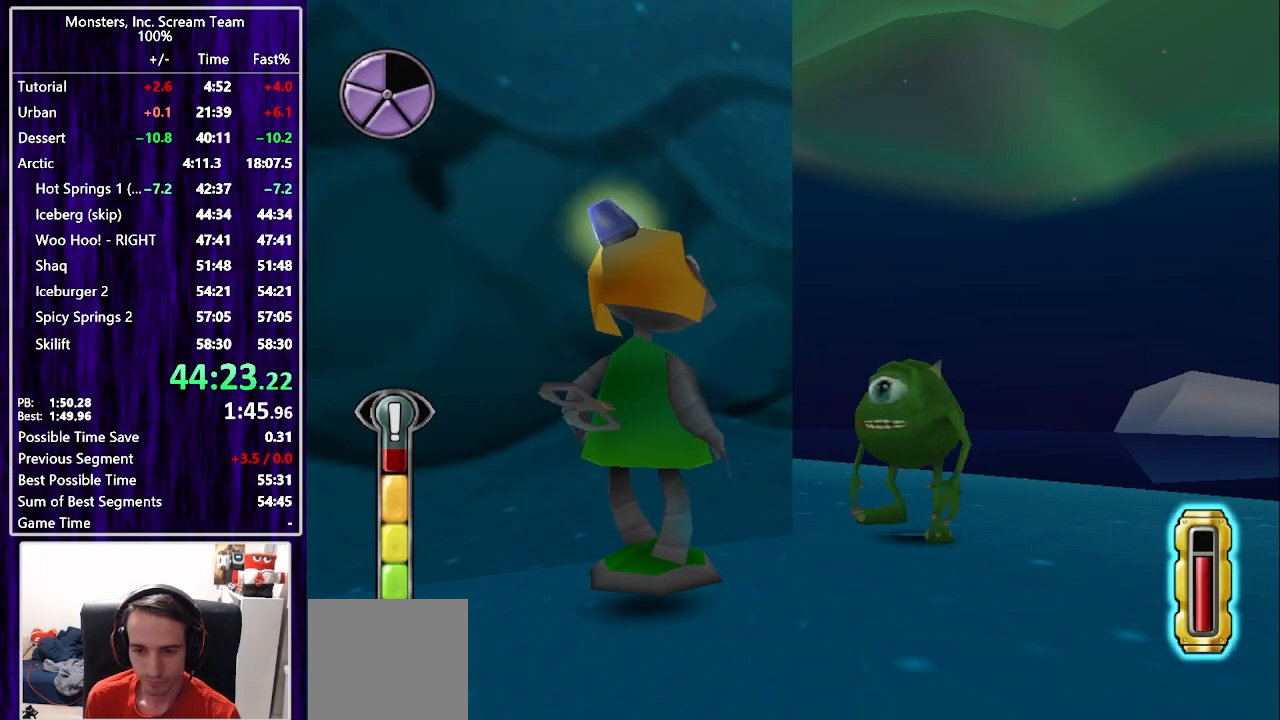
{"buttons": [], "left_stick": "center", "right_stick": "center", "events": [[50, "CROSS", "up"], [100, "CROSS", "down"], [183, "CROSS", "up"], [250, "CROSS", "down"], [300, "CROSS", "up"]]}
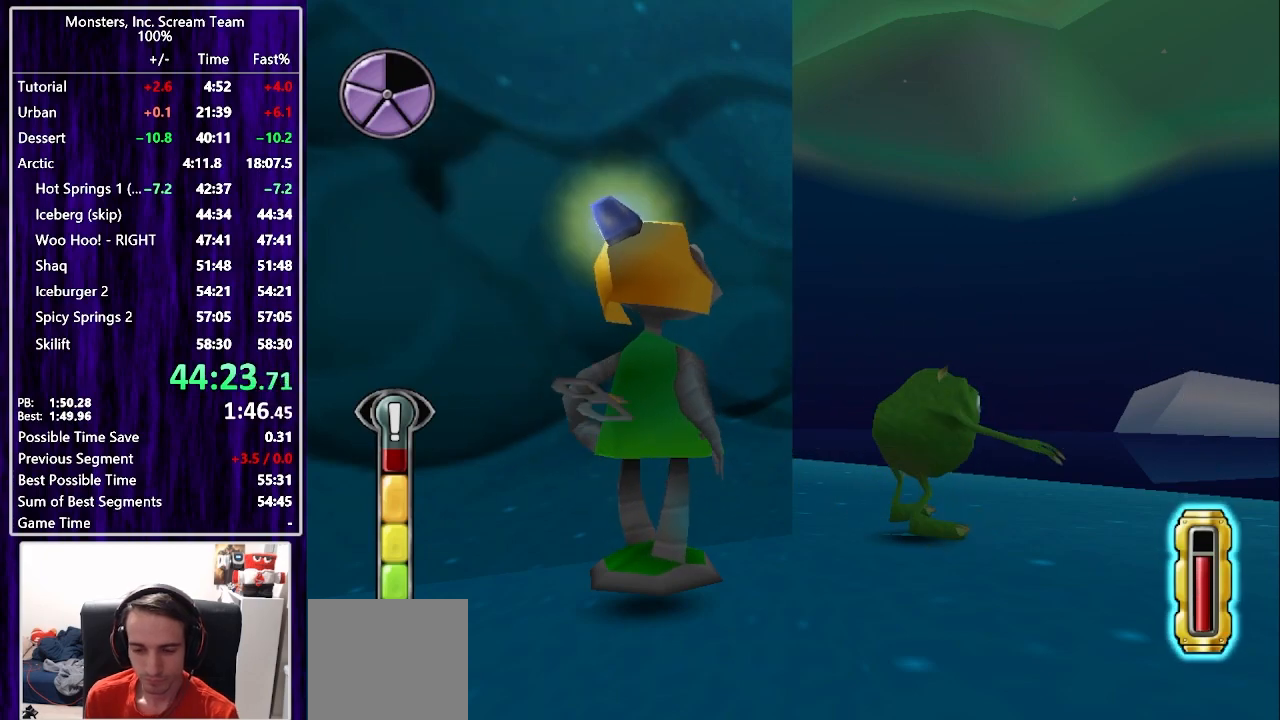
{"buttons": [], "left_stick": "center", "right_stick": "center", "events": []}
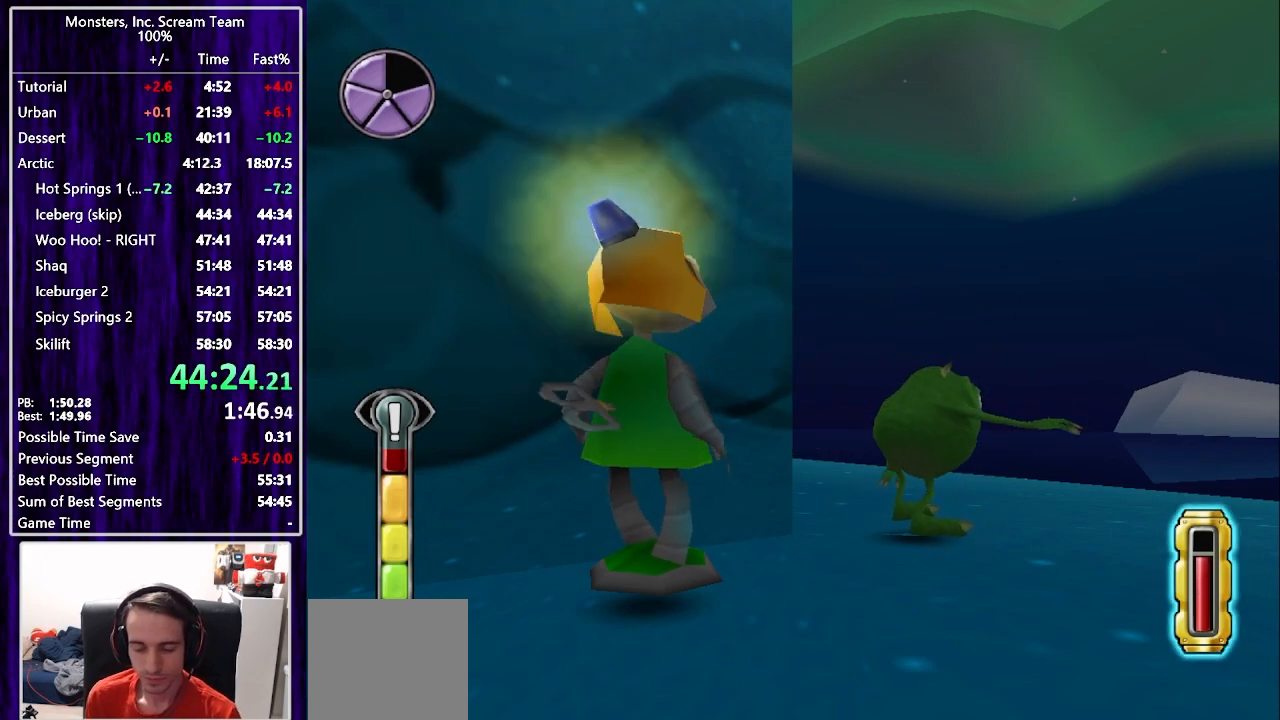
{"buttons": [], "left_stick": "center", "right_stick": "center", "events": []}
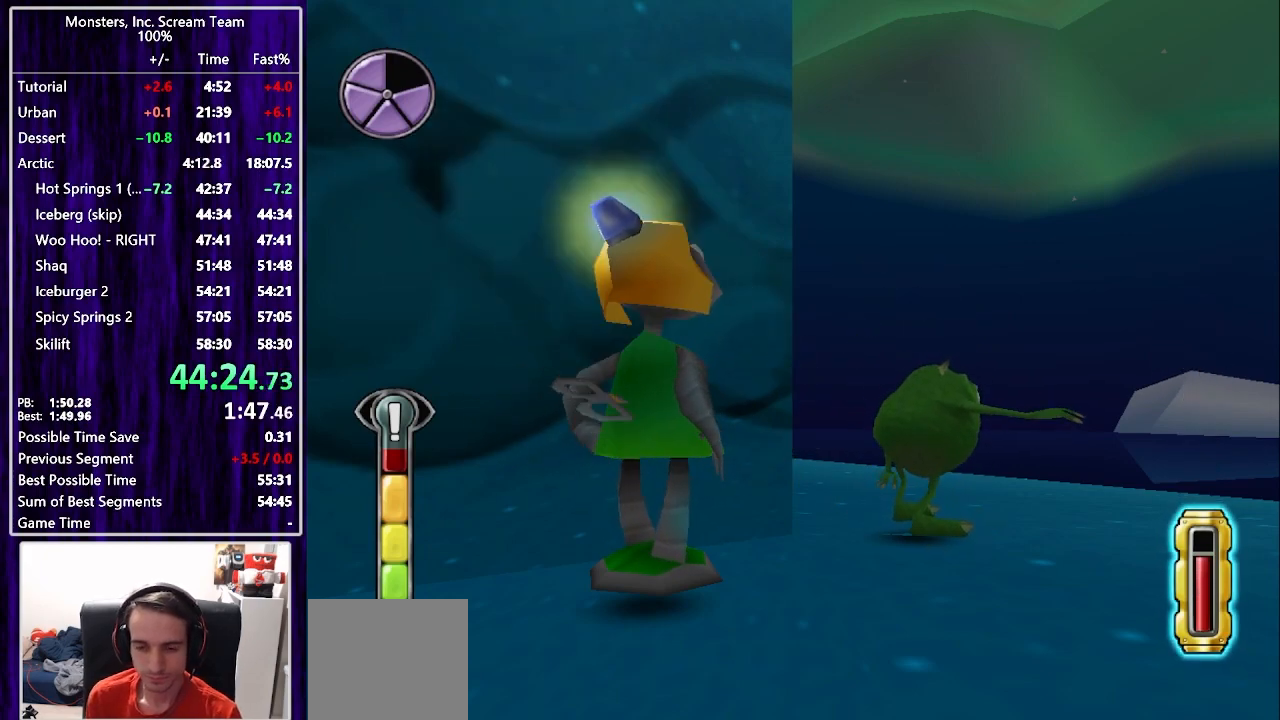
{"buttons": [], "left_stick": "center", "right_stick": "center", "events": []}